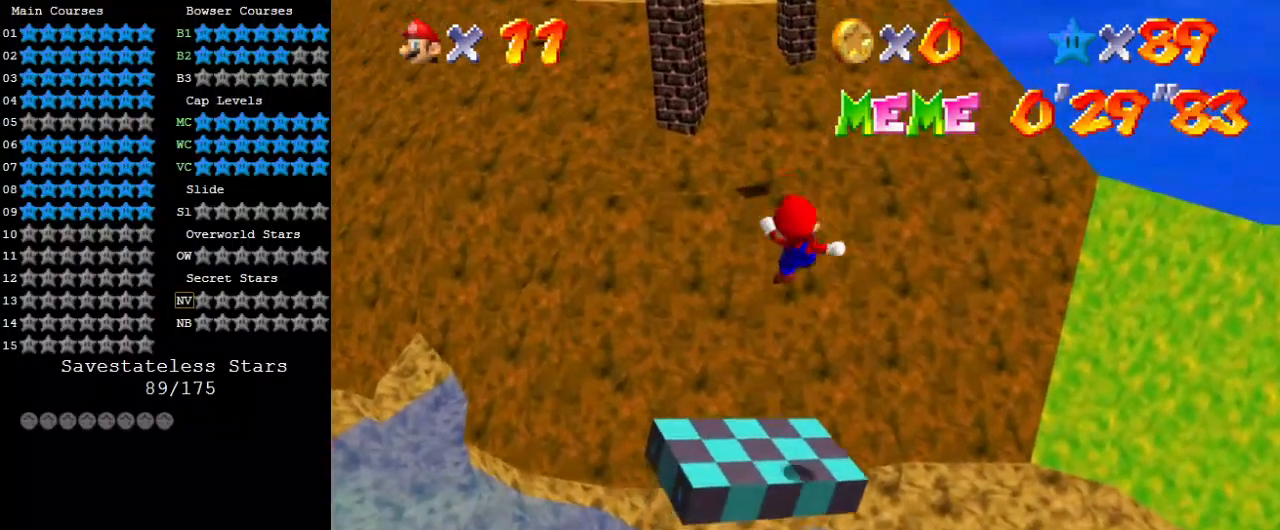
Gameplay with keyboard; each line is a JSON object with the keys held at the frame after it. "events" lists presses ("down") and releases ("up") of "a", "c", "ctrl", "d", "down", "left", "return", "right", "s", "shift", "up", "w", "x" and "y" between this image and that frame as [ms after this image, input, new state], when the widget could be followed in between. No other keys are recorded. Mouse input is not recorded.
{"keys": ["down", "shift"], "events": [[100, "down", "up"], [200, "up", "down"], [267, "up", "up"], [433, "shift", "down"], [500, "down", "down"]]}
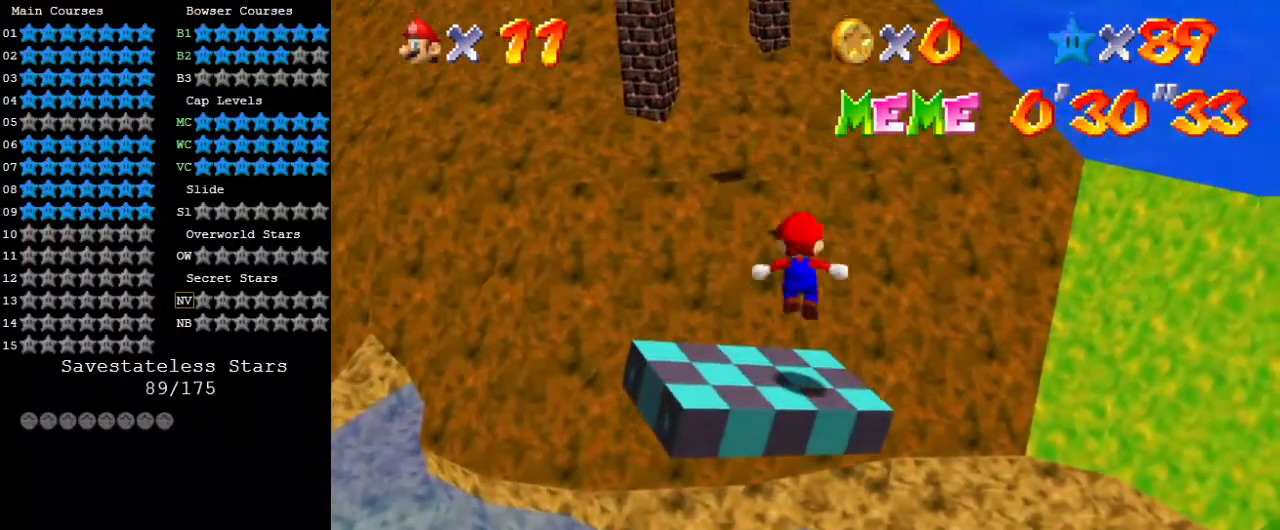
{"keys": [], "events": [[167, "left", "down"], [200, "down", "up"], [233, "ctrl", "down"], [233, "up", "down"], [333, "left", "up"], [433, "ctrl", "up"], [433, "shift", "up"], [467, "up", "up"]]}
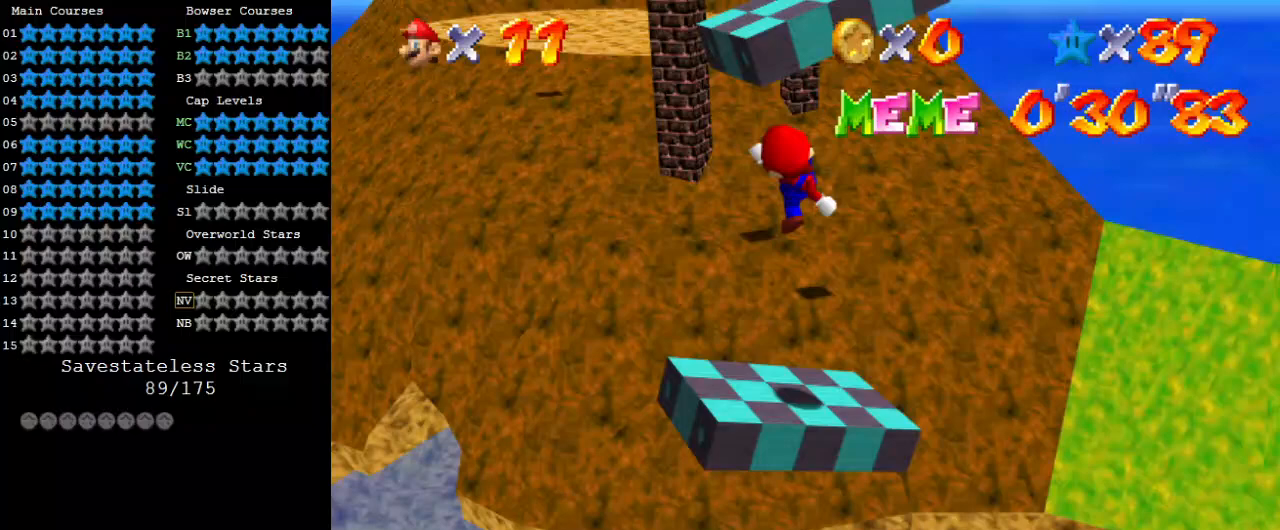
{"keys": ["shift"], "events": [[333, "shift", "down"]]}
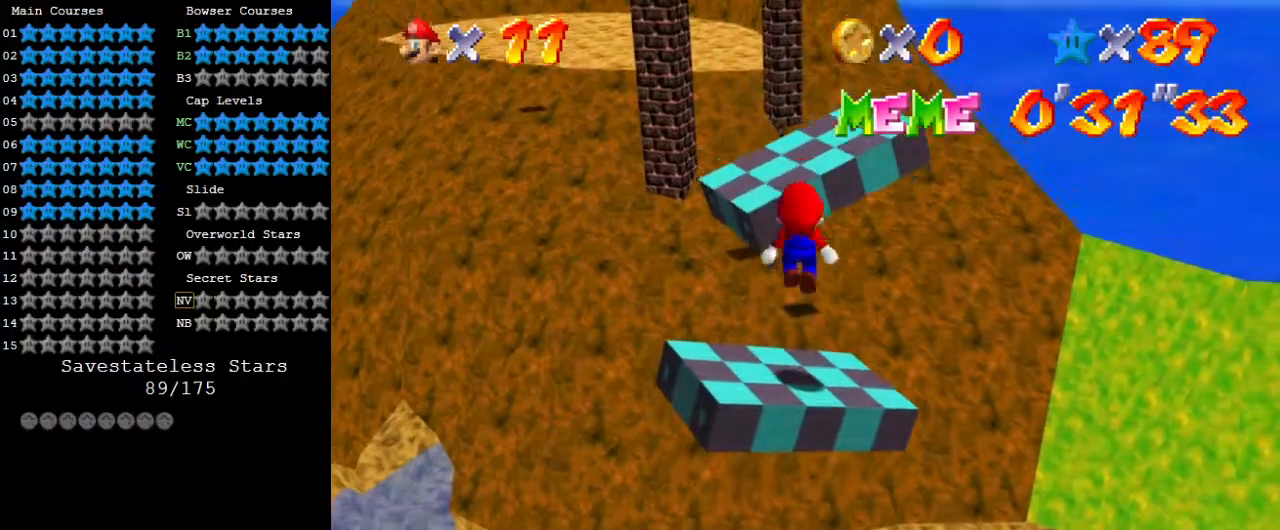
{"keys": [], "events": [[133, "ctrl", "down"], [267, "ctrl", "up"], [267, "shift", "up"]]}
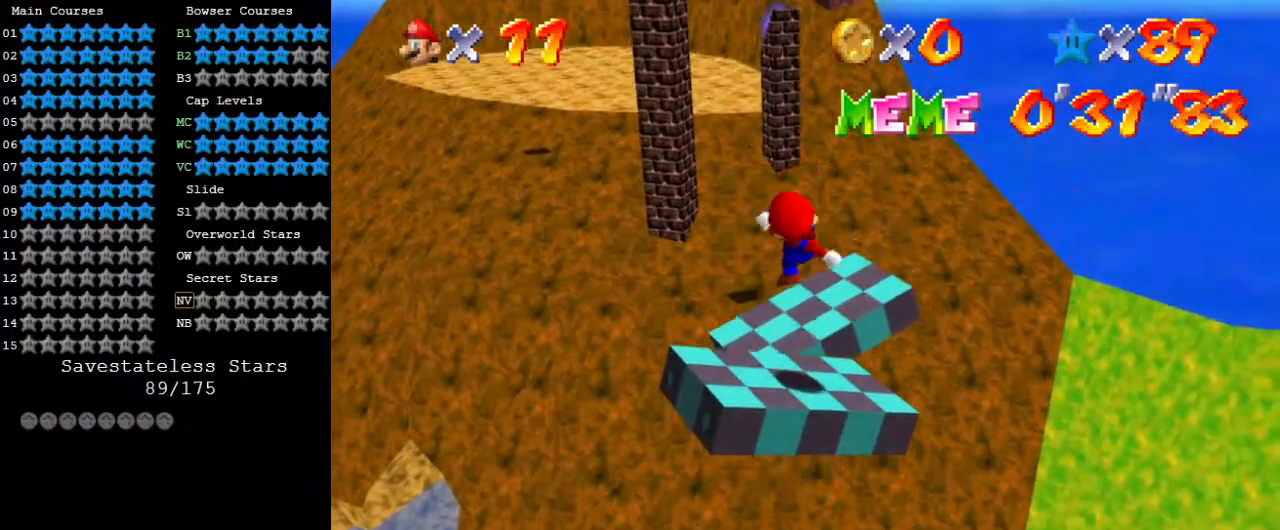
{"keys": ["right"], "events": [[233, "shift", "down"], [333, "ctrl", "down"], [400, "shift", "up"], [467, "ctrl", "up"], [500, "right", "down"]]}
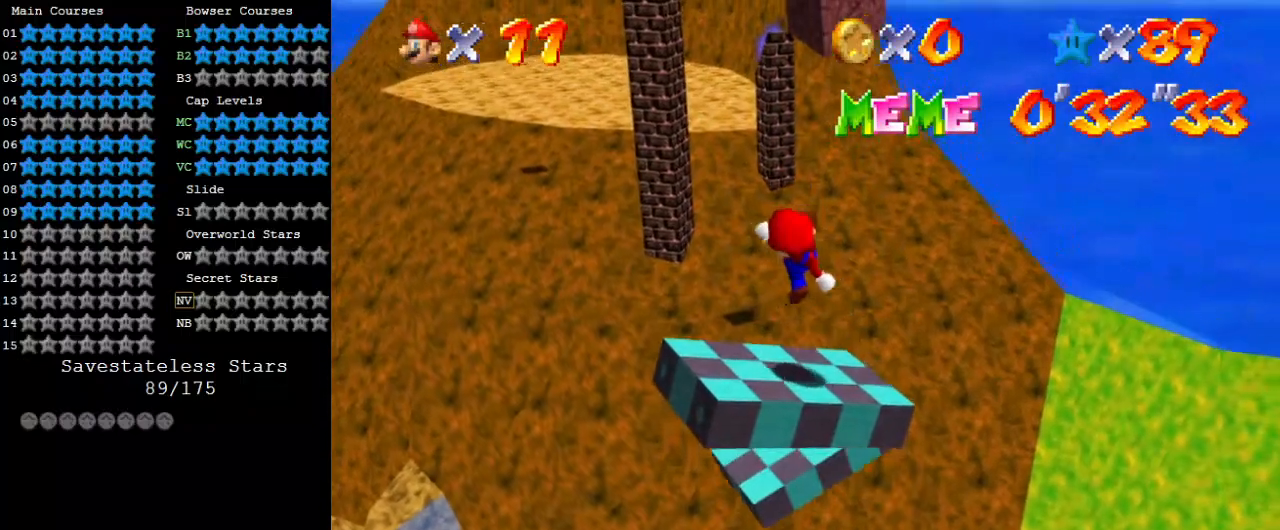
{"keys": ["down", "right", "shift"], "events": [[67, "right", "up"], [333, "shift", "down"], [367, "down", "down"], [433, "right", "down"]]}
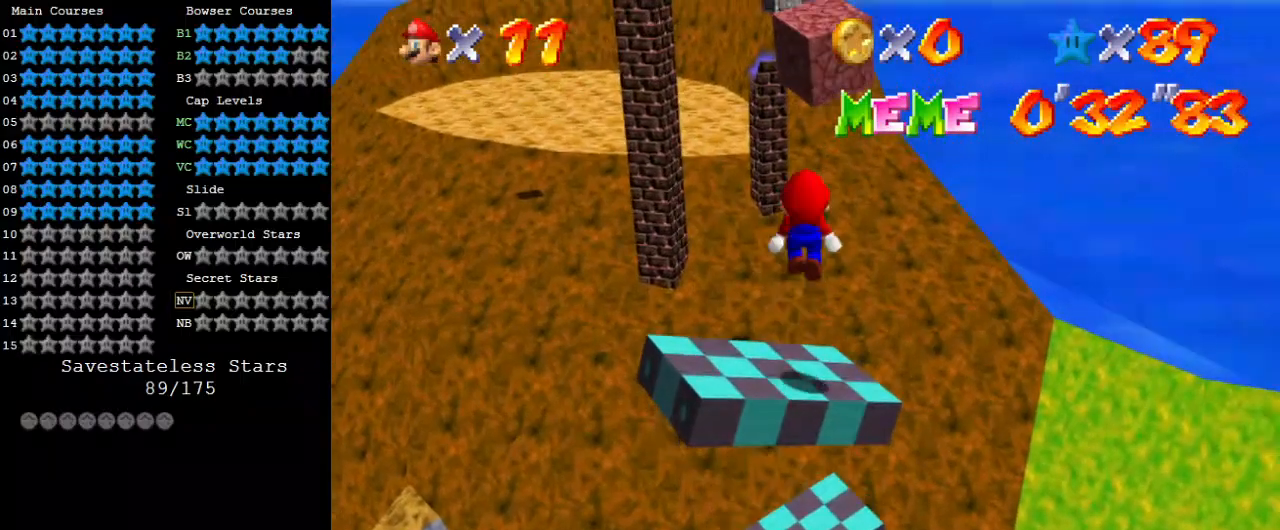
{"keys": ["up"], "events": [[67, "shift", "up"], [200, "down", "up"], [267, "up", "down"], [333, "right", "up"]]}
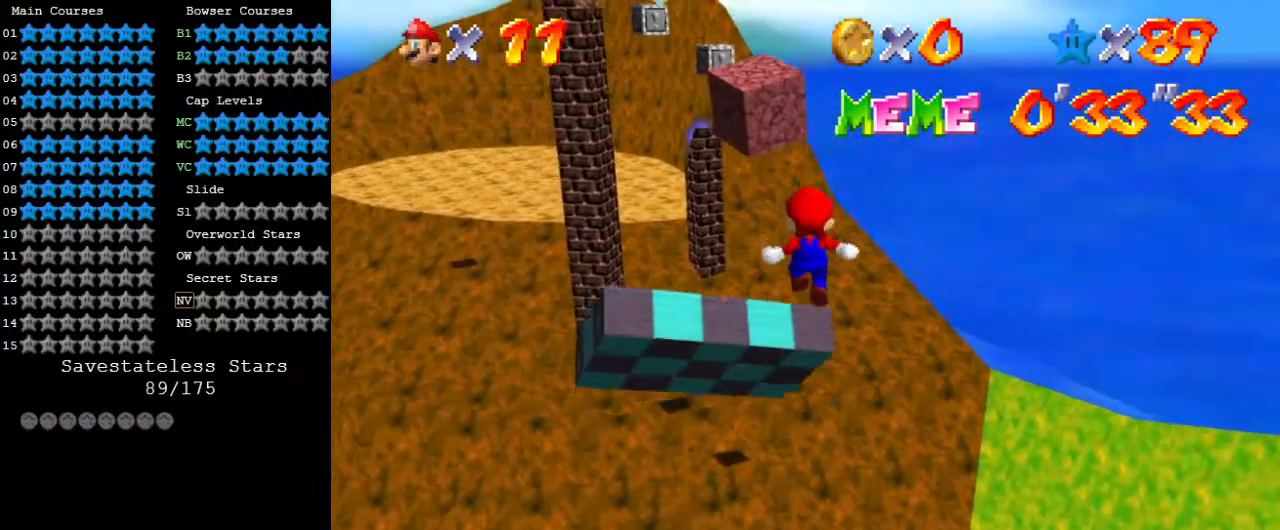
{"keys": ["ctrl", "left", "up"], "events": [[33, "right", "down"], [167, "right", "up"], [167, "up", "up"], [400, "up", "down"], [467, "ctrl", "down"], [467, "left", "down"]]}
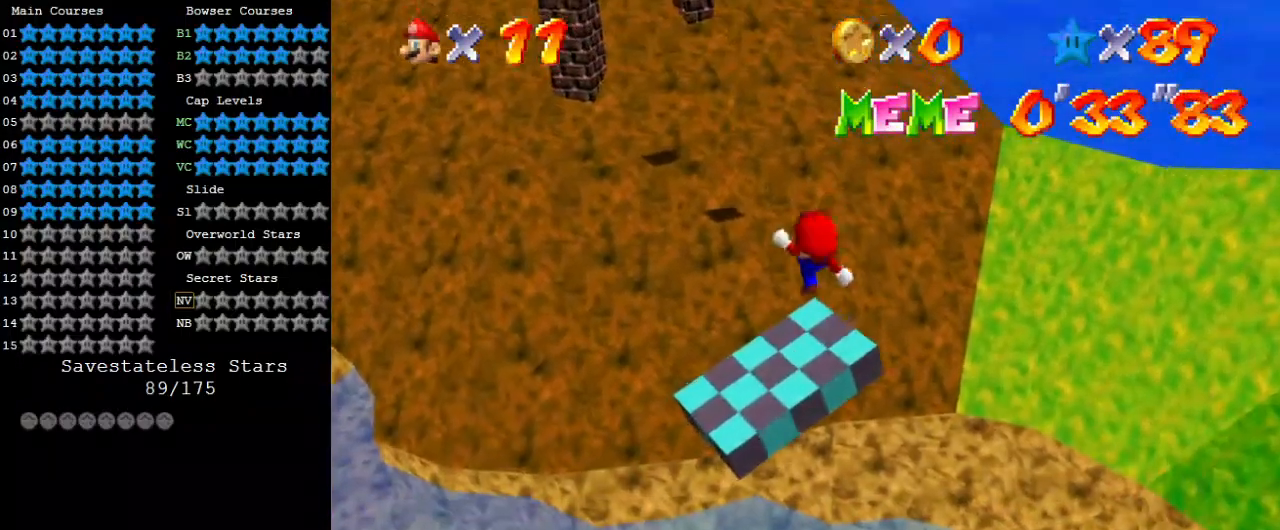
{"keys": [], "events": [[33, "ctrl", "up"], [33, "left", "up"], [100, "up", "up"], [267, "down", "down"], [467, "down", "up"]]}
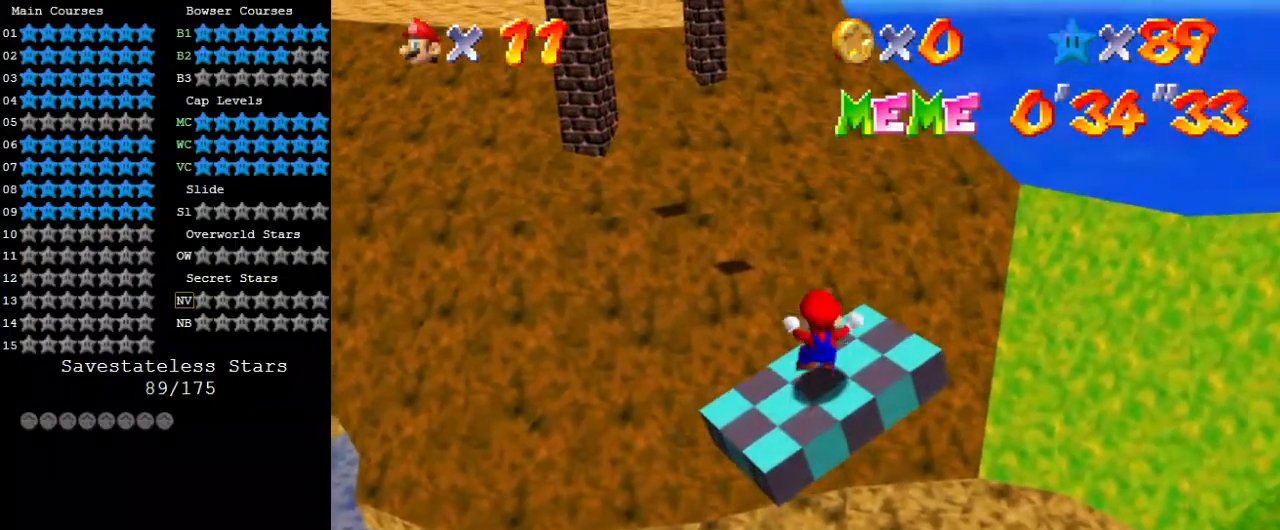
{"keys": ["down"], "events": [[233, "shift", "down"], [333, "down", "down"], [367, "shift", "up"]]}
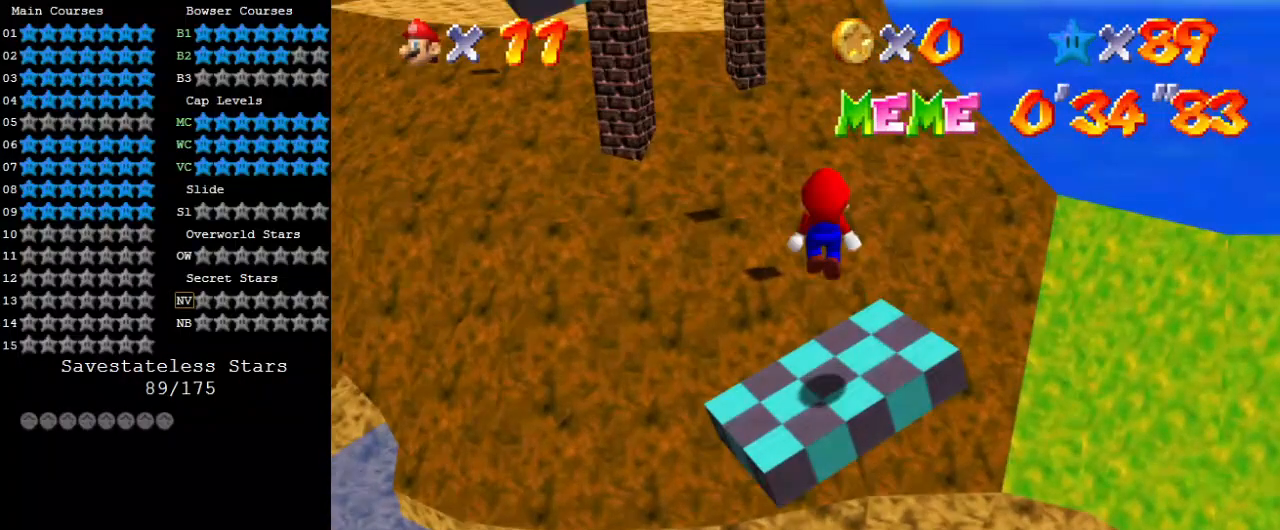
{"keys": [], "events": [[33, "left", "down"], [67, "down", "up"], [100, "left", "up"], [200, "left", "down"], [200, "up", "down"], [300, "left", "up"], [300, "up", "up"]]}
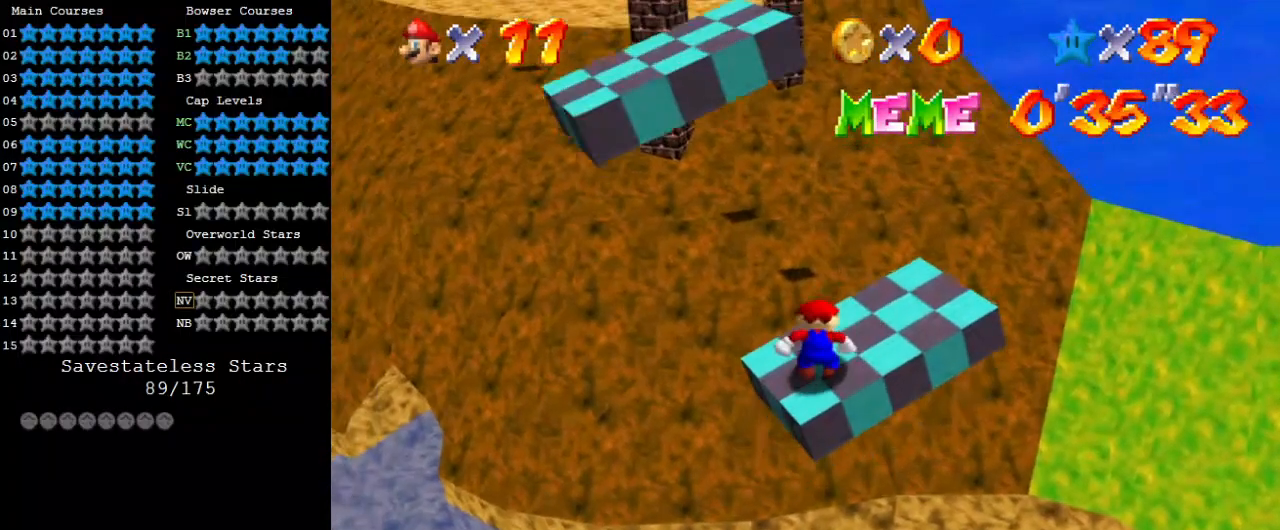
{"keys": ["down", "shift"], "events": [[300, "shift", "down"], [467, "down", "down"]]}
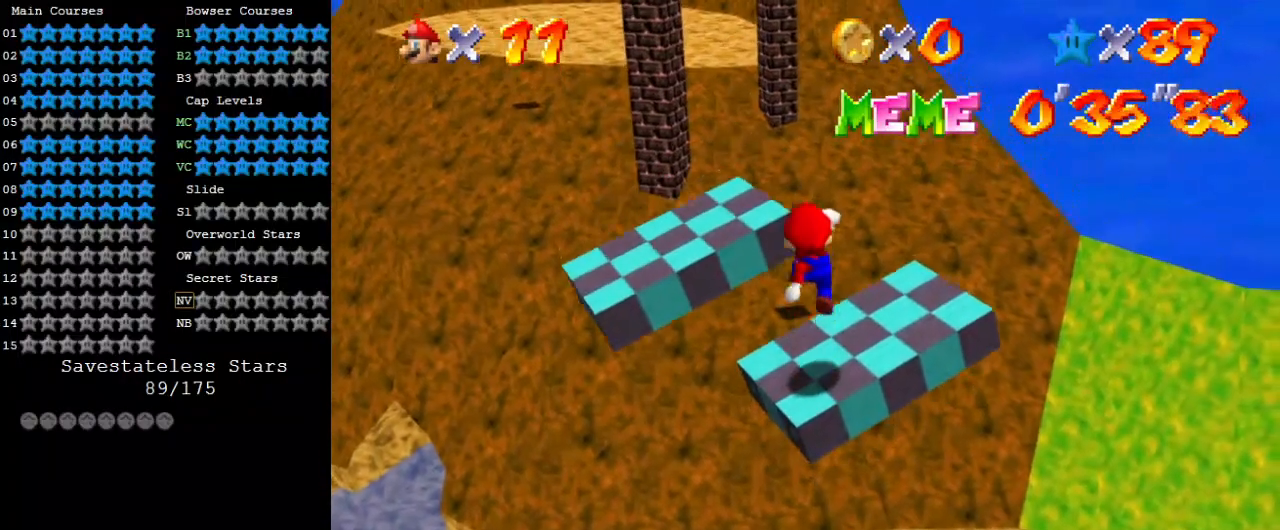
{"keys": ["right"], "events": [[133, "down", "up"], [200, "up", "down"], [233, "ctrl", "down"], [333, "up", "up"], [367, "ctrl", "up"], [367, "shift", "up"], [500, "right", "down"]]}
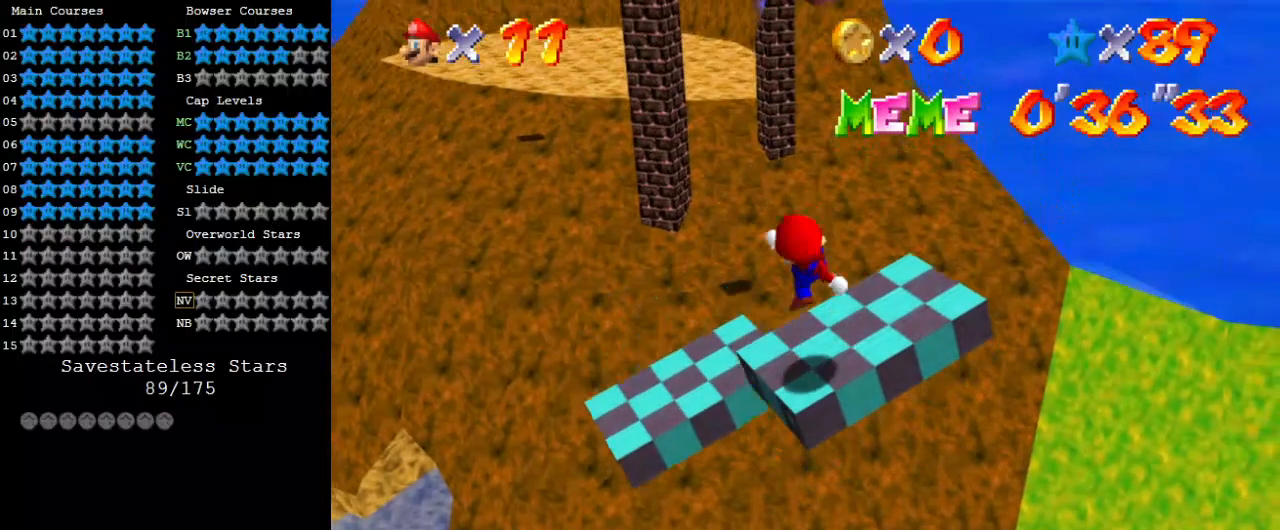
{"keys": ["shift", "up"], "events": [[100, "up", "down"], [200, "shift", "down"], [433, "right", "up"]]}
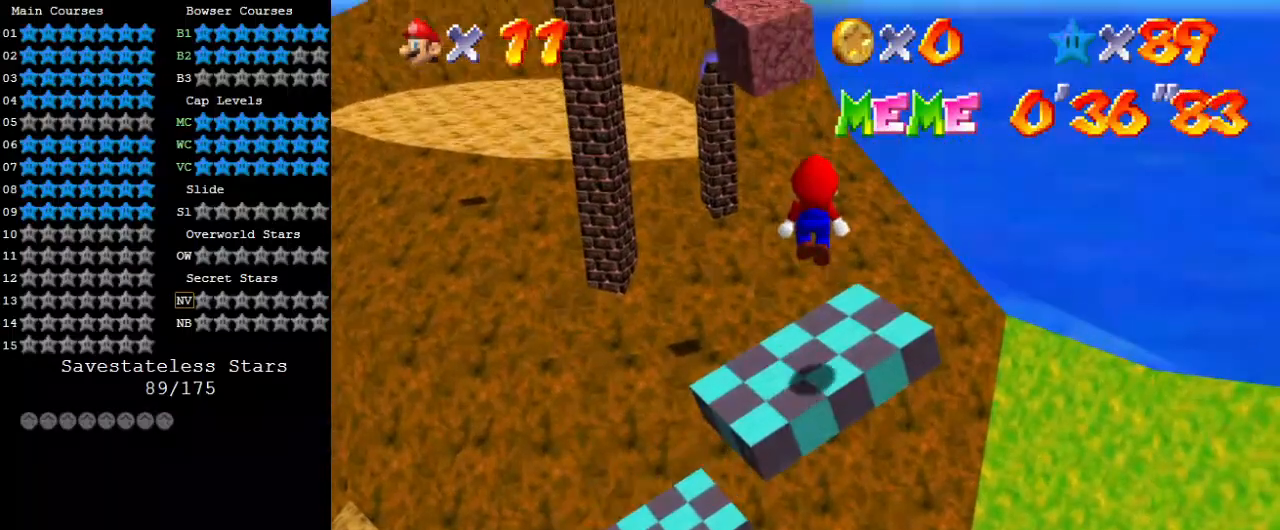
{"keys": ["return", "shift", "up"], "events": [[300, "shift", "up"], [433, "shift", "down"], [500, "return", "down"]]}
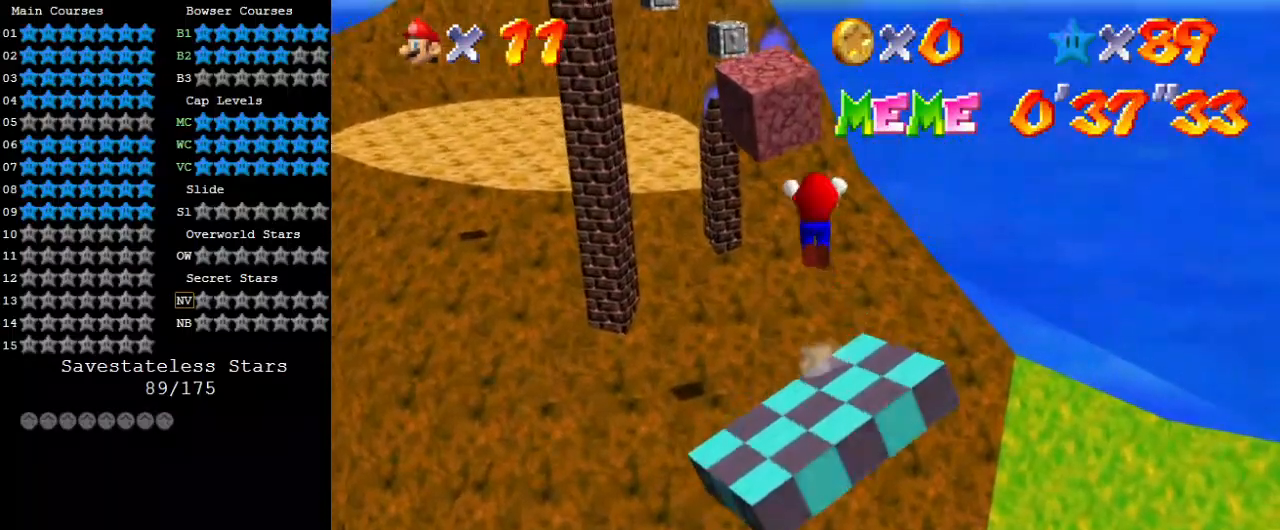
{"keys": ["ctrl", "shift", "up"], "events": [[100, "return", "up"], [233, "shift", "up"], [333, "shift", "down"], [400, "ctrl", "down"]]}
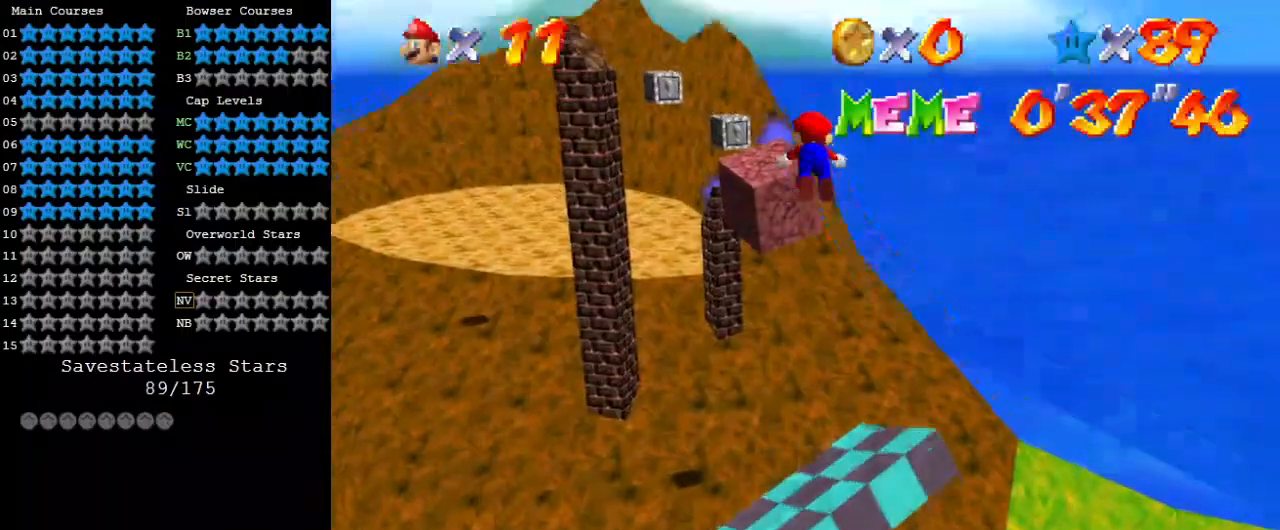
{"keys": ["left", "up"], "events": [[133, "ctrl", "up"], [200, "left", "down"], [200, "shift", "up"]]}
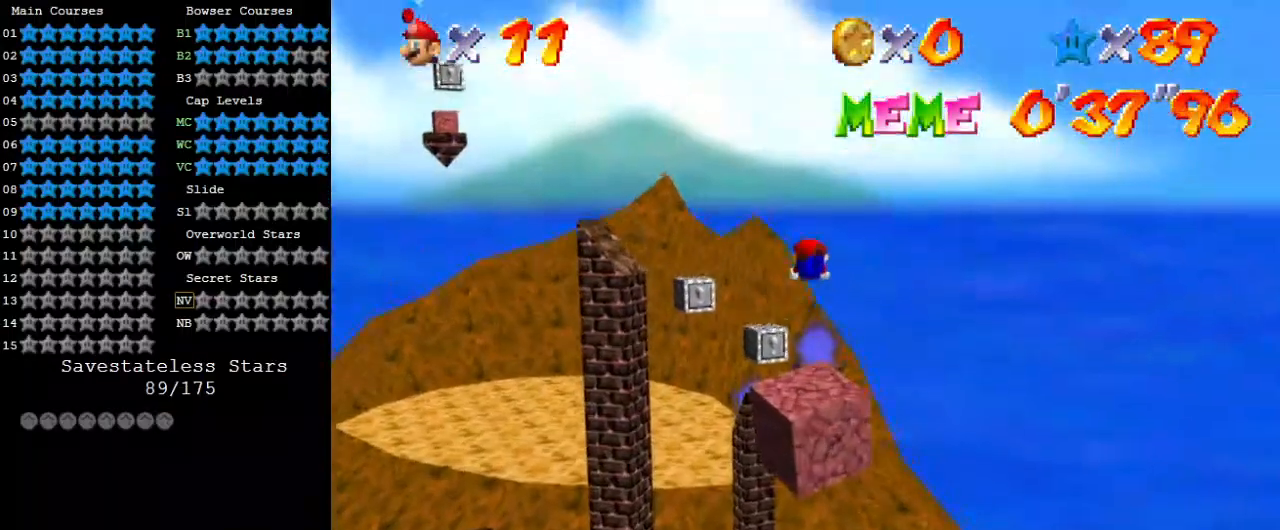
{"keys": ["down", "shift"], "events": [[100, "left", "up"], [167, "up", "up"], [200, "down", "down"], [500, "shift", "down"]]}
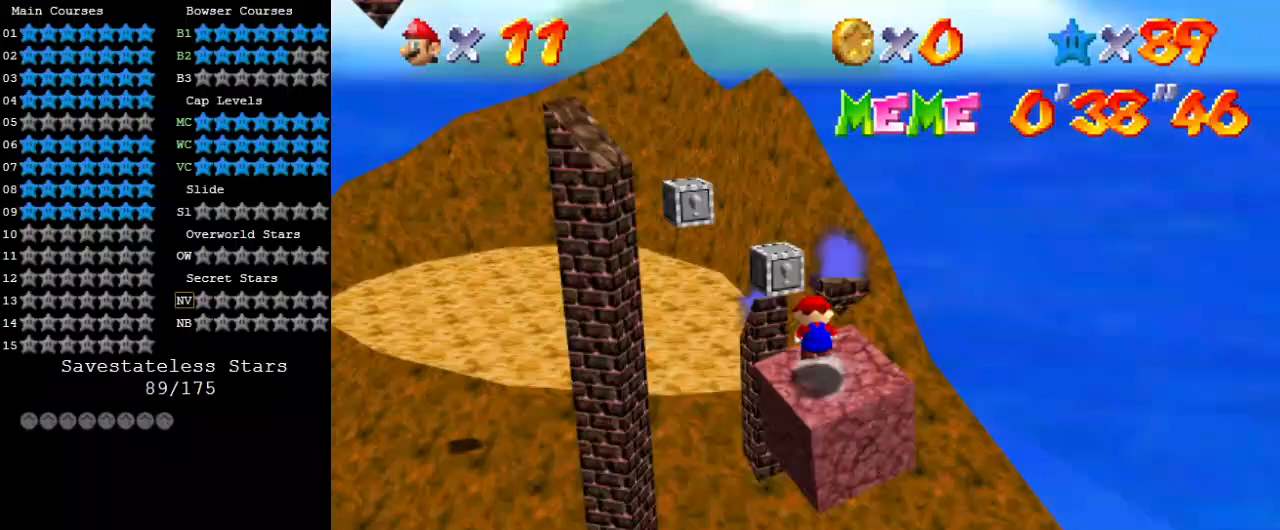
{"keys": [], "events": [[300, "right", "down"], [367, "shift", "up"], [400, "down", "up"], [400, "right", "up"]]}
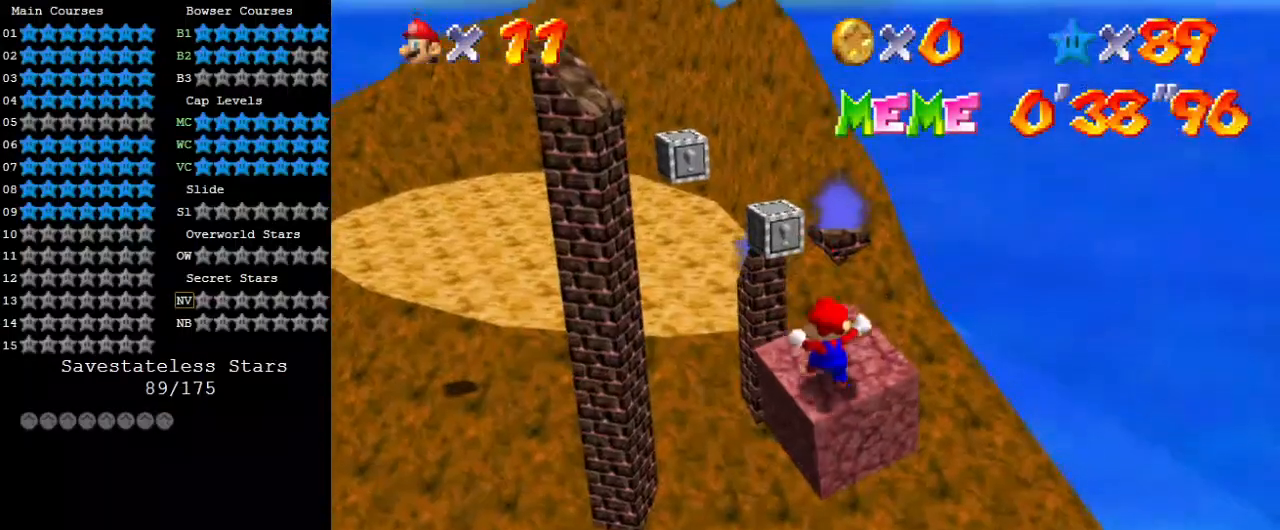
{"keys": ["up"], "events": [[400, "up", "down"]]}
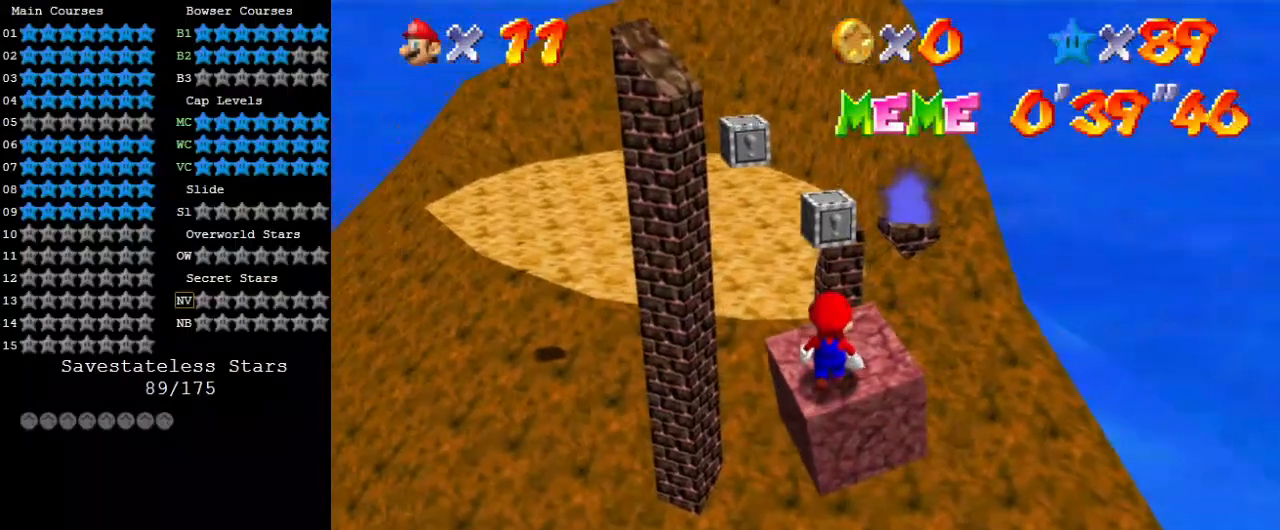
{"keys": ["ctrl", "right", "shift", "up"], "events": [[67, "up", "up"], [200, "shift", "down"], [233, "down", "down"], [367, "down", "up"], [467, "ctrl", "down"], [467, "right", "down"], [467, "up", "down"]]}
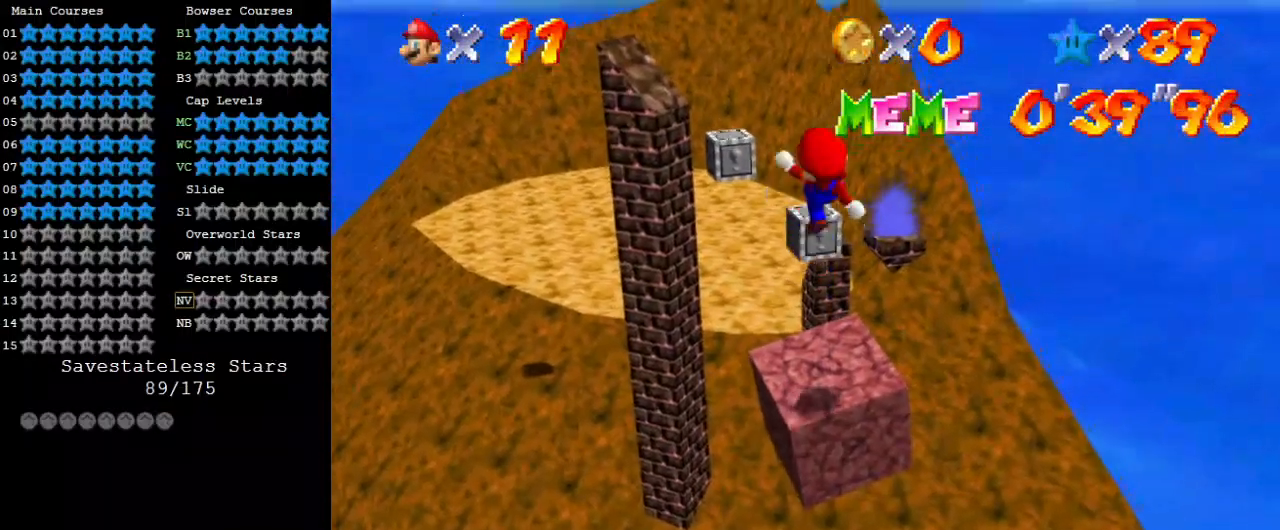
{"keys": ["up"], "events": [[67, "right", "up"], [67, "shift", "up"], [100, "ctrl", "up"], [100, "up", "up"], [167, "a", "down"], [167, "up", "down"], [200, "a", "up"], [300, "a", "down"], [467, "a", "up"]]}
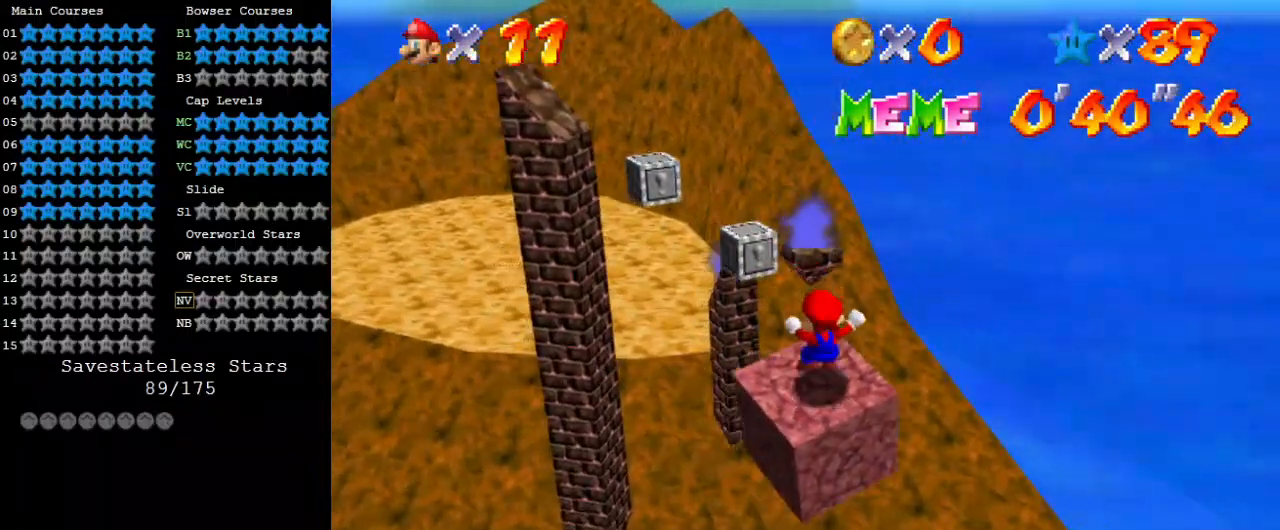
{"keys": ["a", "left", "shift", "up"], "events": [[67, "shift", "down"], [100, "left", "down"], [200, "a", "down"], [300, "a", "up"], [400, "a", "down"]]}
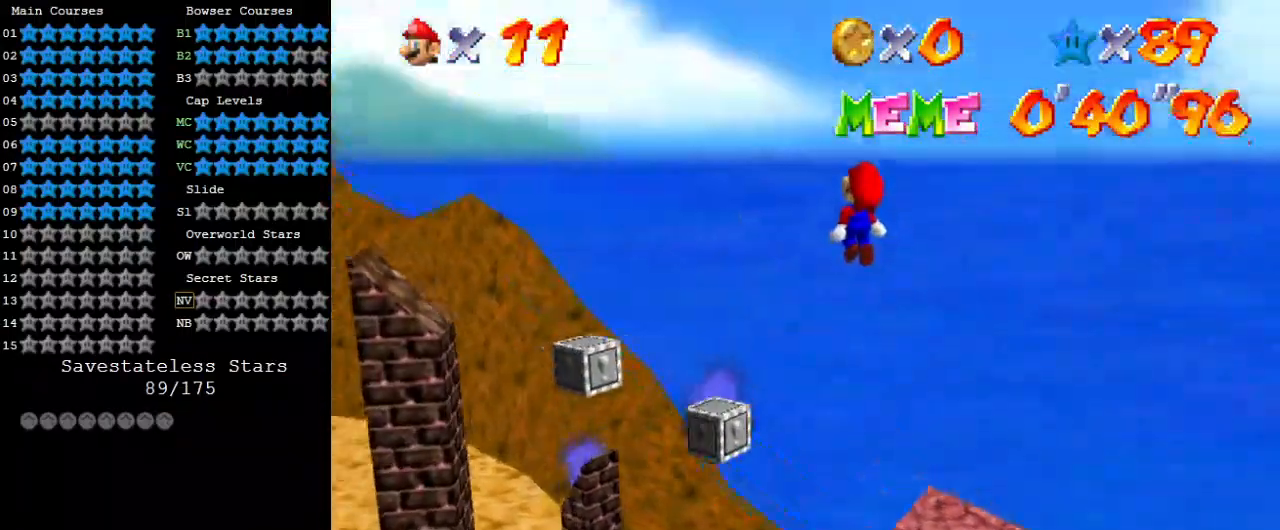
{"keys": ["ctrl", "down", "right", "shift"], "events": [[67, "a", "up"], [167, "left", "up"], [167, "up", "up"], [233, "right", "down"], [267, "down", "down"], [467, "ctrl", "down"]]}
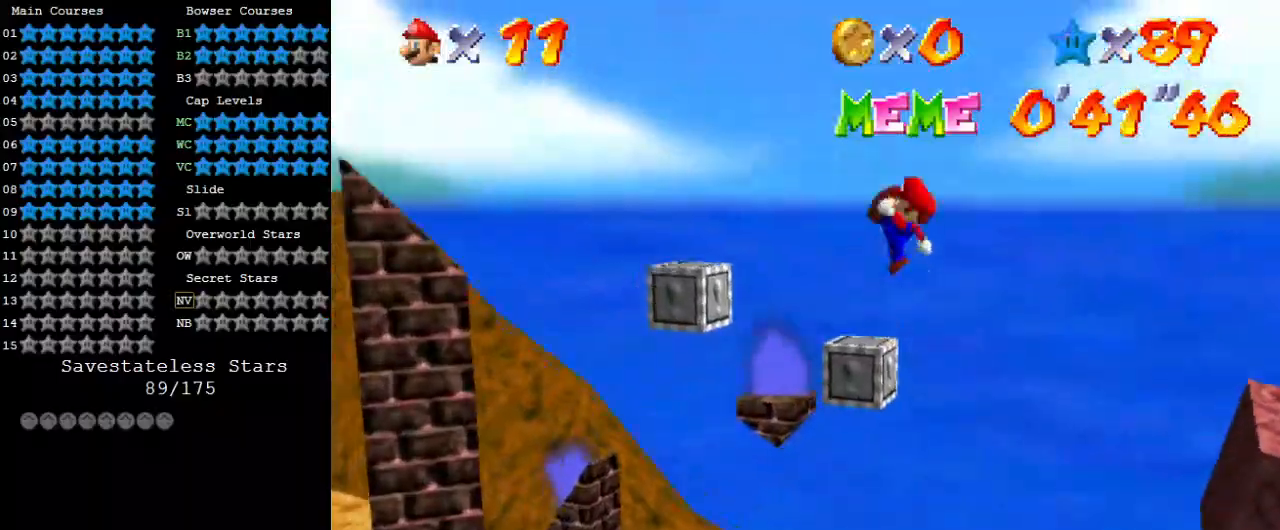
{"keys": ["shift"], "events": [[100, "down", "up"], [100, "right", "up"], [133, "ctrl", "up"], [133, "shift", "up"], [233, "down", "down"], [233, "right", "down"], [467, "down", "up"], [467, "right", "up"], [500, "shift", "down"]]}
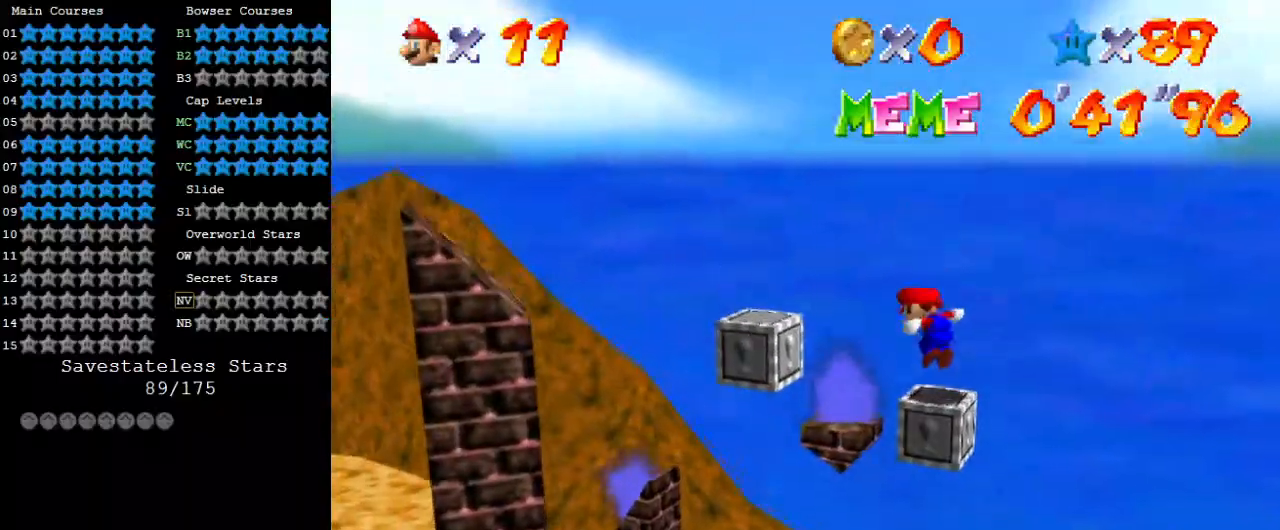
{"keys": ["d"], "events": [[100, "shift", "up"], [200, "d", "down"], [300, "d", "up"], [367, "d", "down"]]}
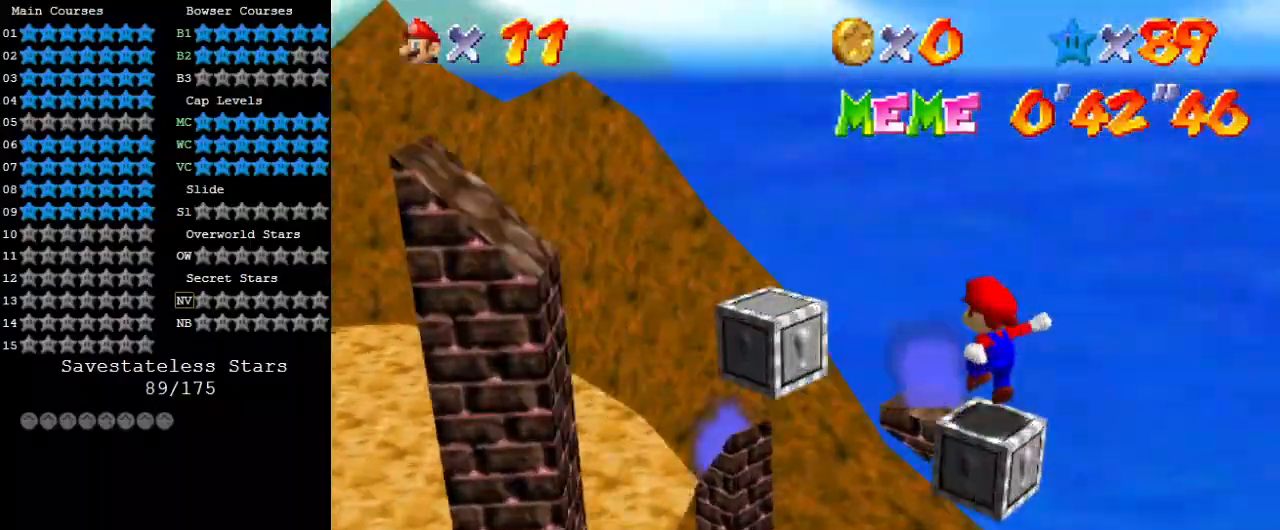
{"keys": ["d", "s"], "events": [[33, "w", "down"], [67, "d", "up"], [100, "w", "up"], [200, "d", "down"], [300, "s", "down"], [400, "d", "up"], [400, "s", "up"], [500, "d", "down"], [500, "s", "down"]]}
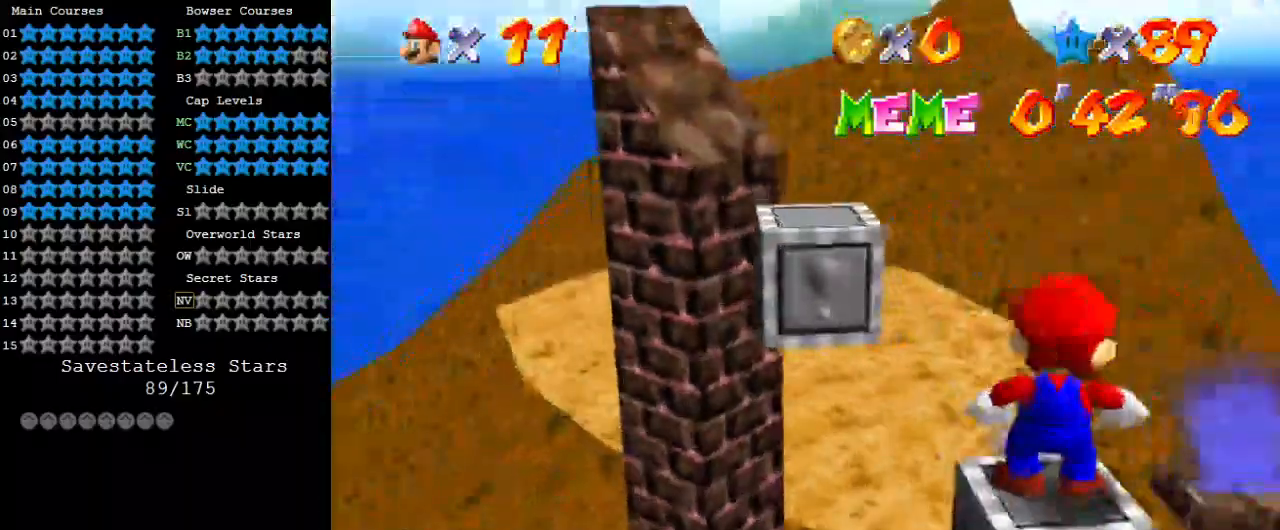
{"keys": [], "events": [[67, "d", "up"], [67, "s", "up"], [167, "d", "down"], [167, "s", "down"], [300, "d", "up"], [300, "s", "up"]]}
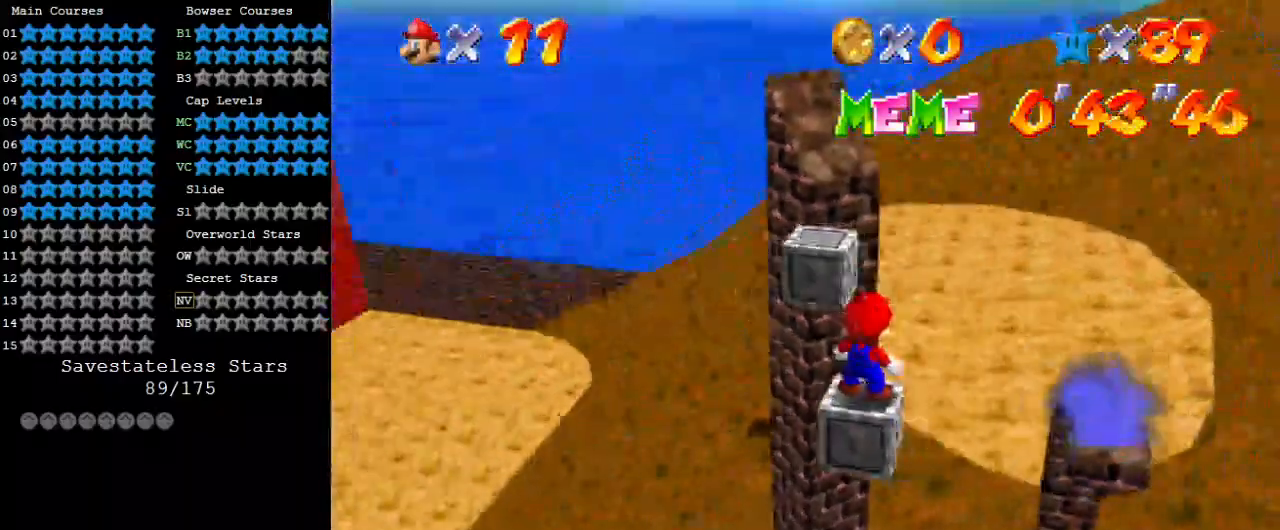
{"keys": [], "events": [[100, "left", "down"], [133, "left", "up"], [333, "up", "down"], [400, "up", "up"]]}
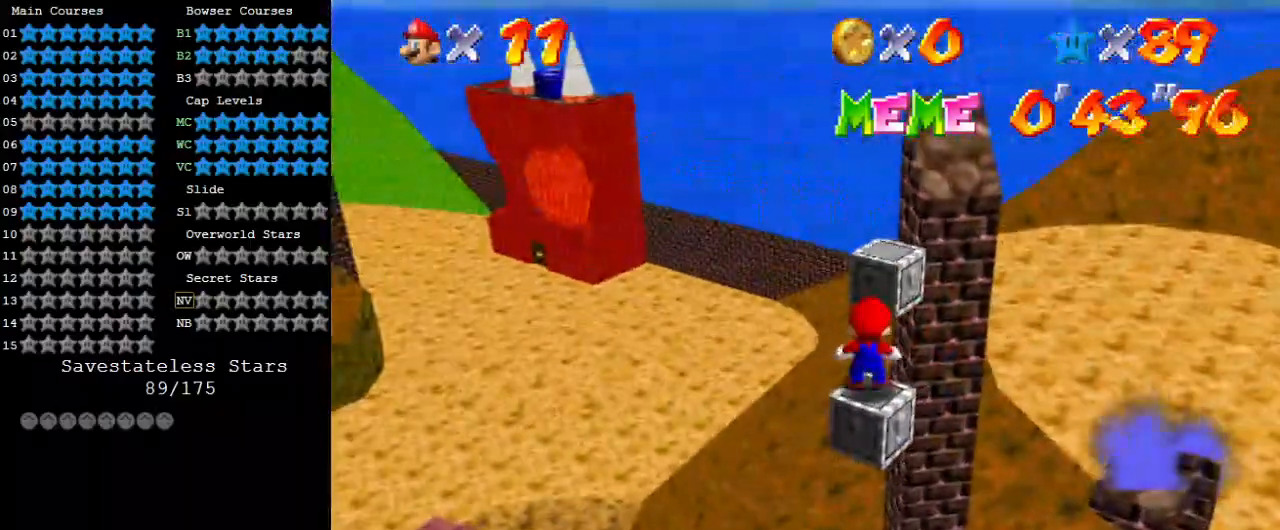
{"keys": ["a", "up"], "events": [[67, "shift", "down"], [200, "down", "down"], [200, "shift", "up"], [233, "right", "down"], [300, "a", "down"], [300, "down", "up"], [300, "right", "up"], [333, "a", "up"], [433, "a", "down"], [433, "left", "down"], [433, "up", "down"], [467, "left", "up"]]}
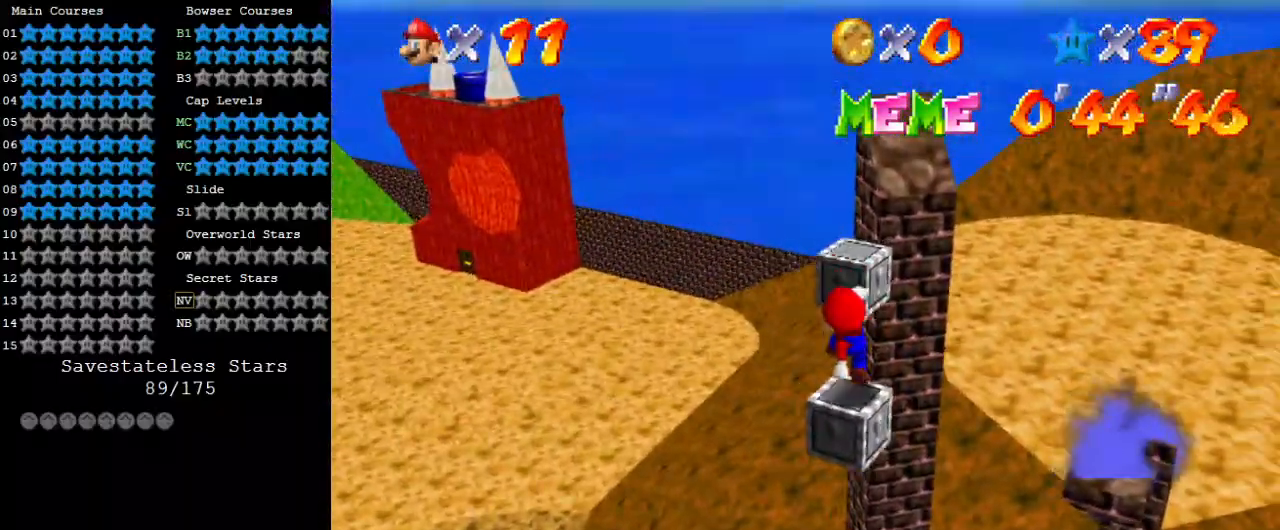
{"keys": ["a", "left", "shift", "up"], "events": [[67, "a", "up"], [67, "up", "up"], [167, "shift", "down"], [167, "up", "down"], [300, "a", "down"], [400, "a", "up"], [400, "left", "down"], [500, "a", "down"]]}